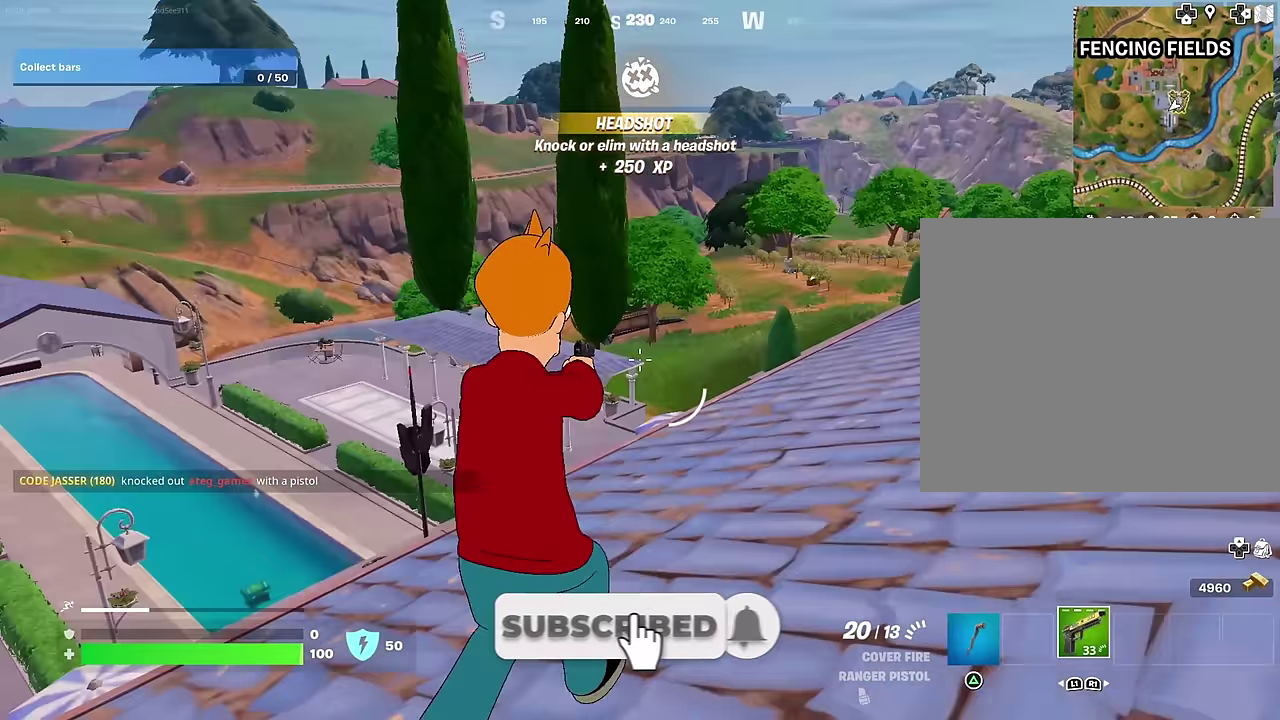
Gameplay with a controller (PlayStation layout); each line is a JSON object with the inputs held at the frame after it (dt_ms = milliseconds from this image to that frame). "events" lists button and stick changes between this image and that frame as [ms after this image, input, new state], when the widget could be followed in between. This document gives stick clicks only as held states, not as events. Not read: L1.
{"dt_ms": 500, "buttons": [], "left_stick": "up-left", "right_stick": "center", "events": [[200, "right_stick", "down"], [300, "left_stick", "up-right"], [300, "right_stick", "down-left"], [350, "right_stick", "center"], [400, "left_stick", "up"], [467, "left_stick", "up-left"]]}
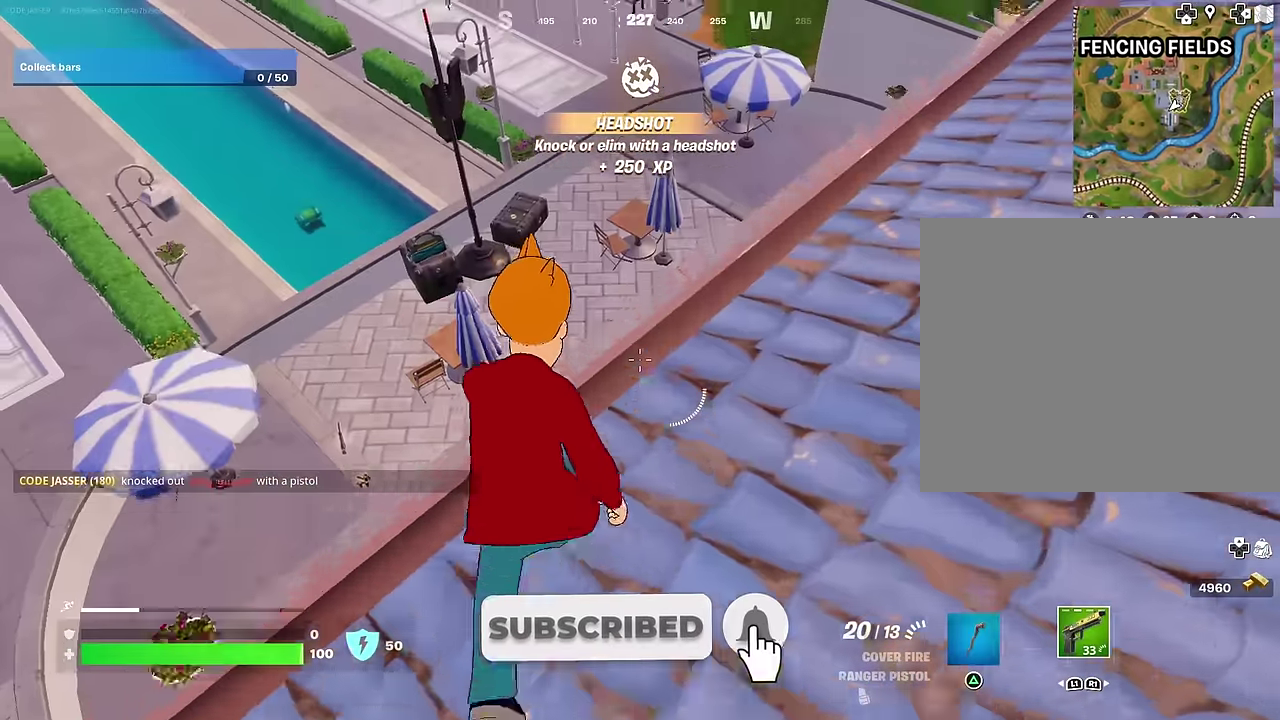
{"dt_ms": 500, "buttons": [], "left_stick": "up-left", "right_stick": "center", "events": [[83, "left_stick", "up"], [117, "right_stick", "right"], [133, "left_stick", "up-right"], [183, "left_stick", "up"], [233, "right_stick", "center"], [267, "left_stick", "up-left"]]}
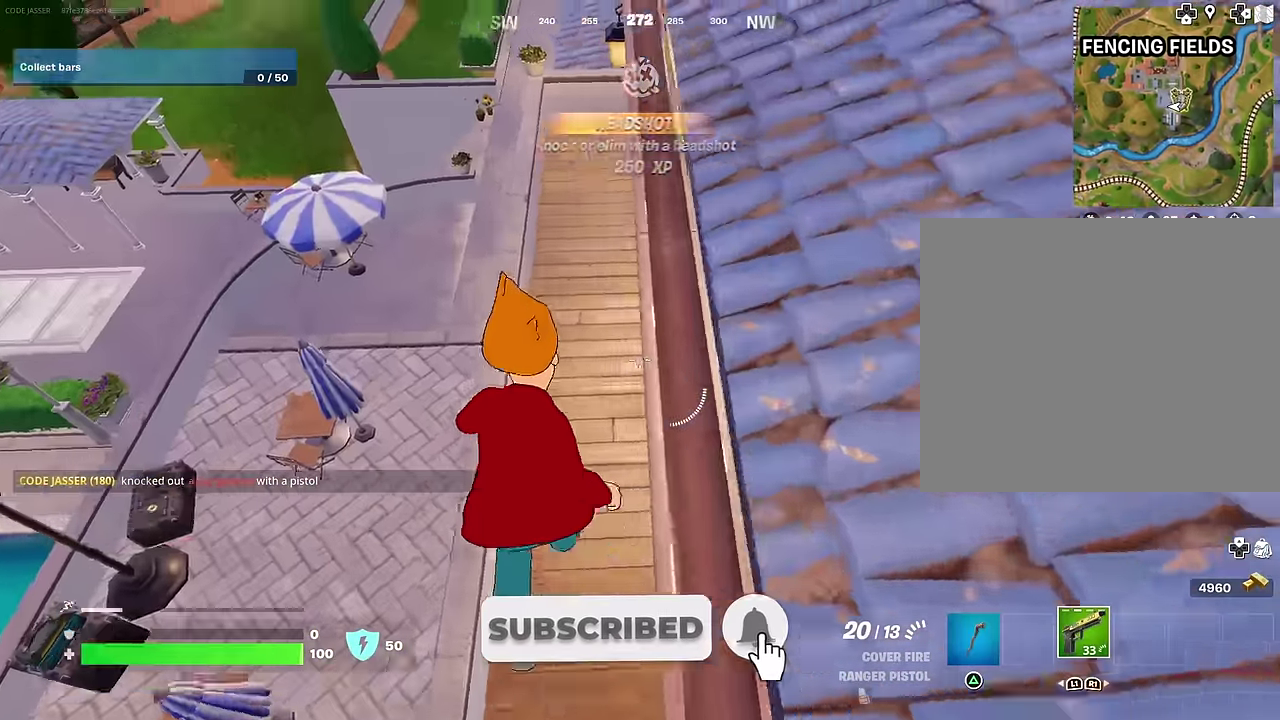
{"dt_ms": 500, "buttons": [], "left_stick": "up-left", "right_stick": "center", "events": [[17, "left_stick", "up"], [33, "right_stick", "right"], [133, "left_stick", "up-left"], [267, "left_stick", "up"], [317, "right_stick", "up-right"], [400, "left_stick", "up-left"], [467, "right_stick", "center"]]}
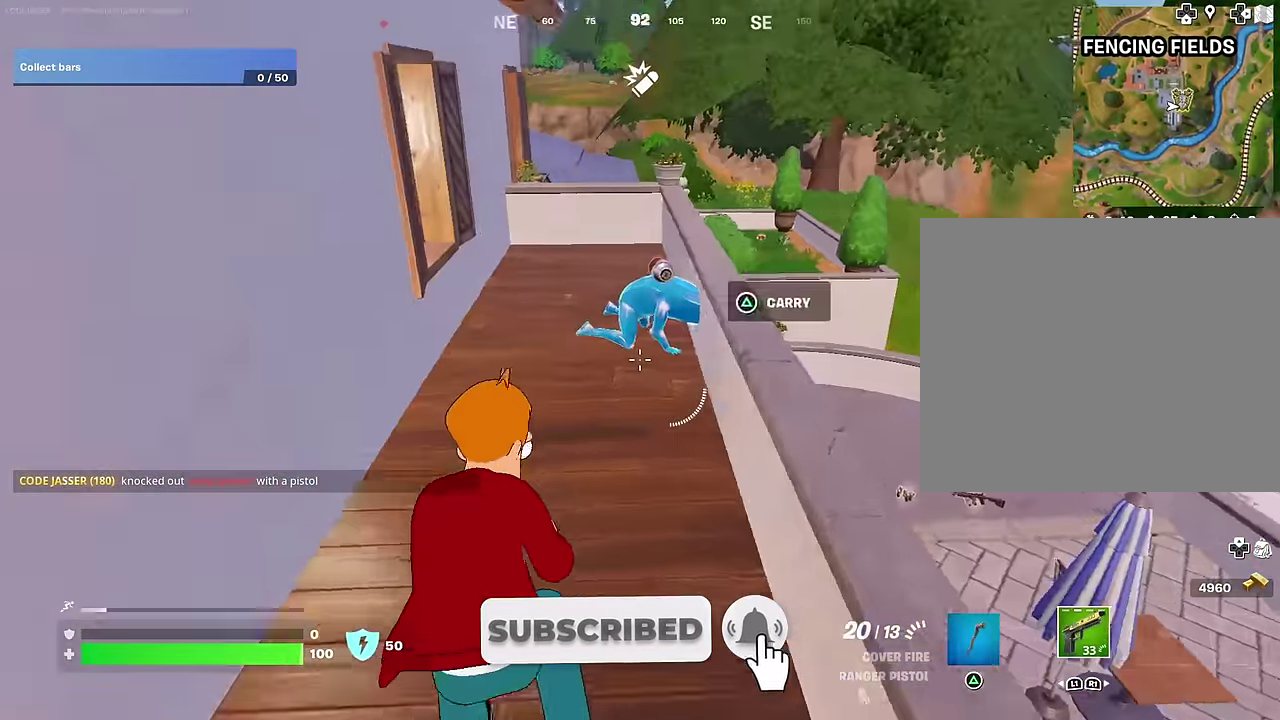
{"dt_ms": 500, "buttons": ["L2", "R2"], "left_stick": "center", "right_stick": "up-left"}
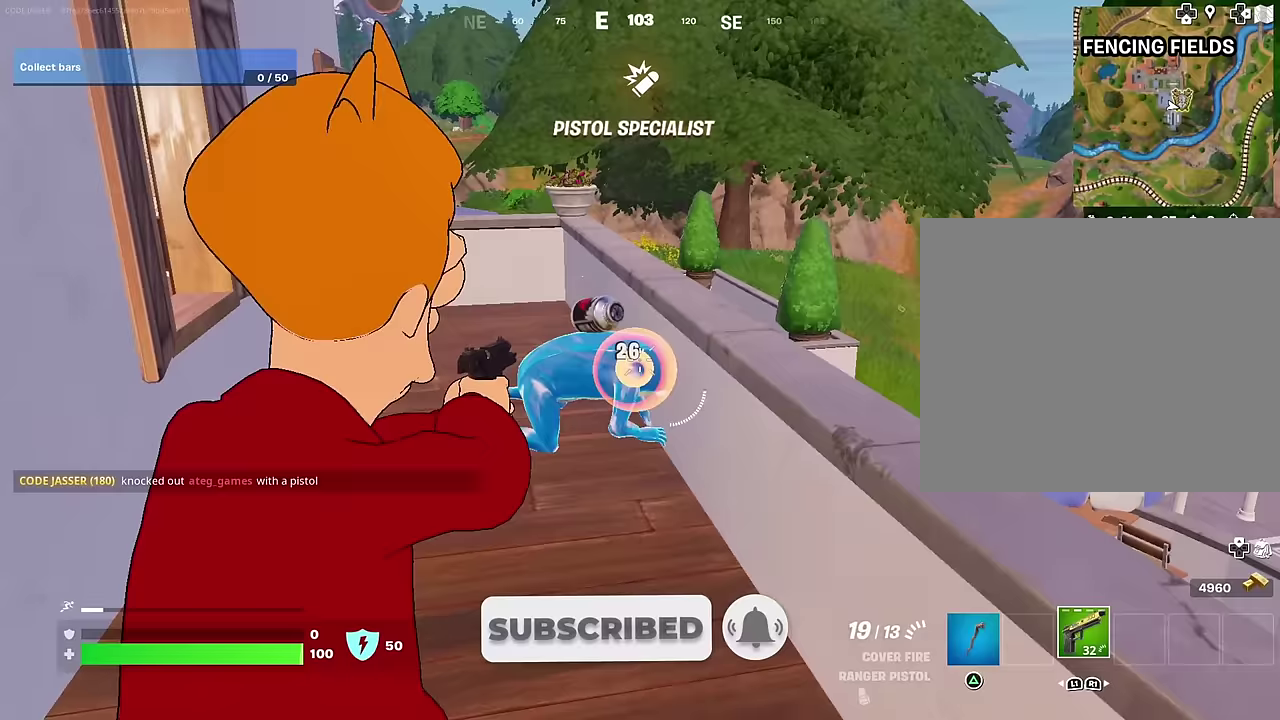
{"dt_ms": 500, "buttons": [], "left_stick": "up", "right_stick": "down-left"}
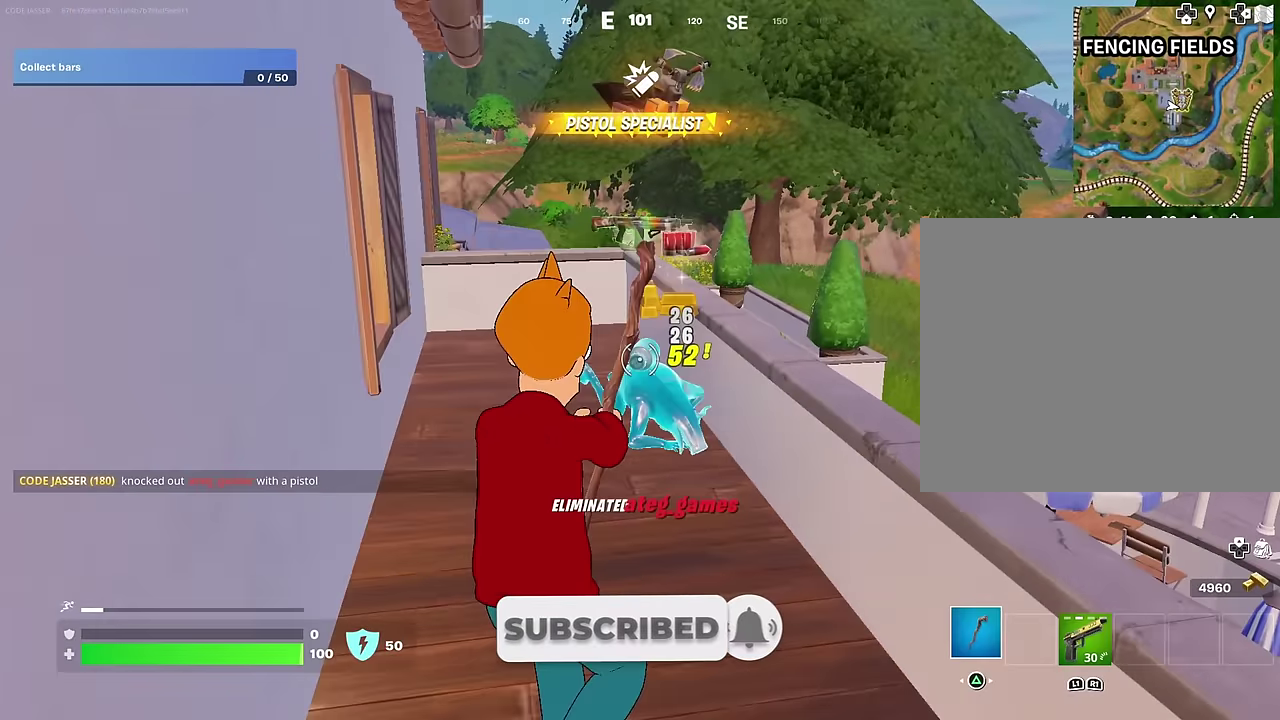
{"dt_ms": 400, "buttons": [], "left_stick": "up-left", "right_stick": "center"}
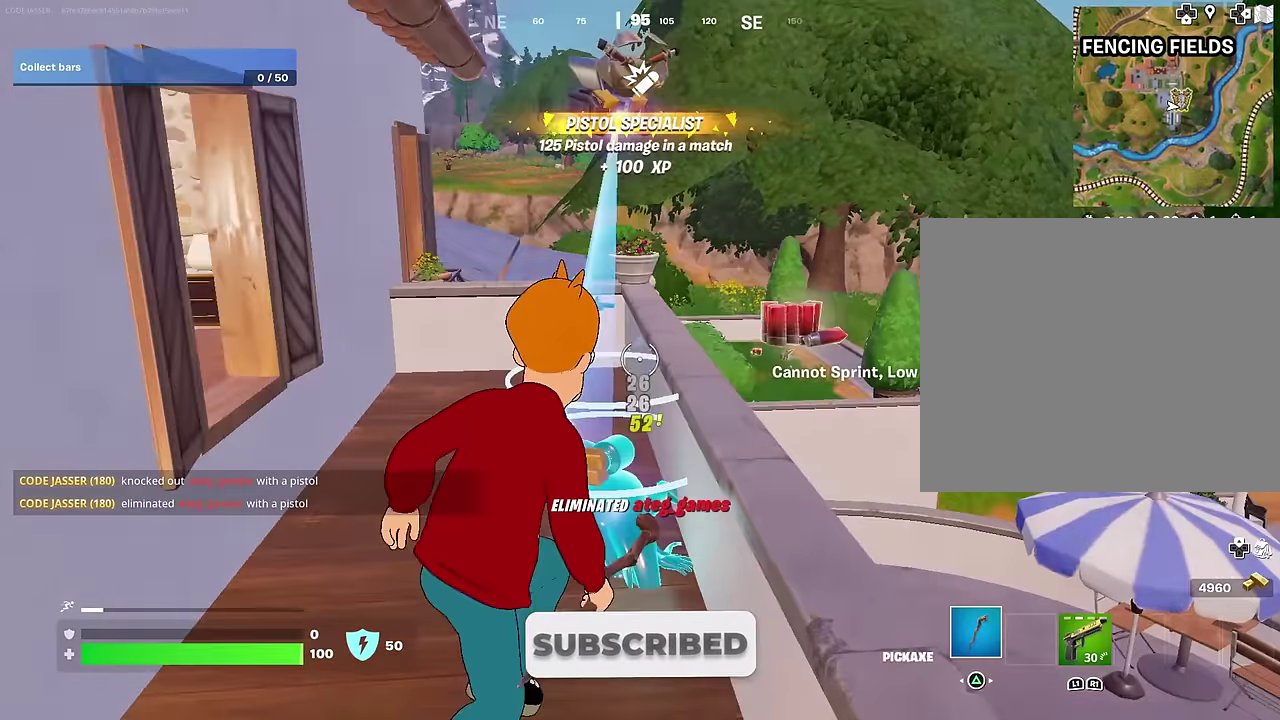
{"dt_ms": 600, "buttons": [], "left_stick": "down-right", "right_stick": "center"}
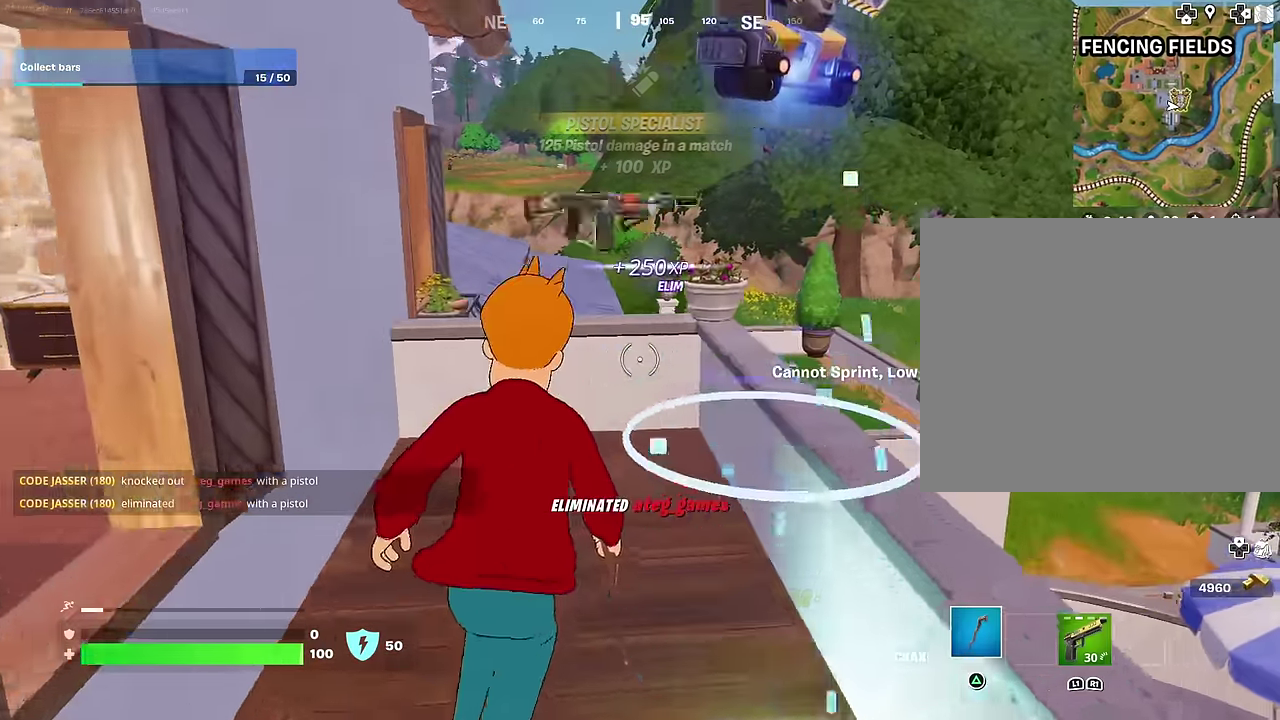
{"dt_ms": 400, "buttons": [], "left_stick": "right", "right_stick": "down"}
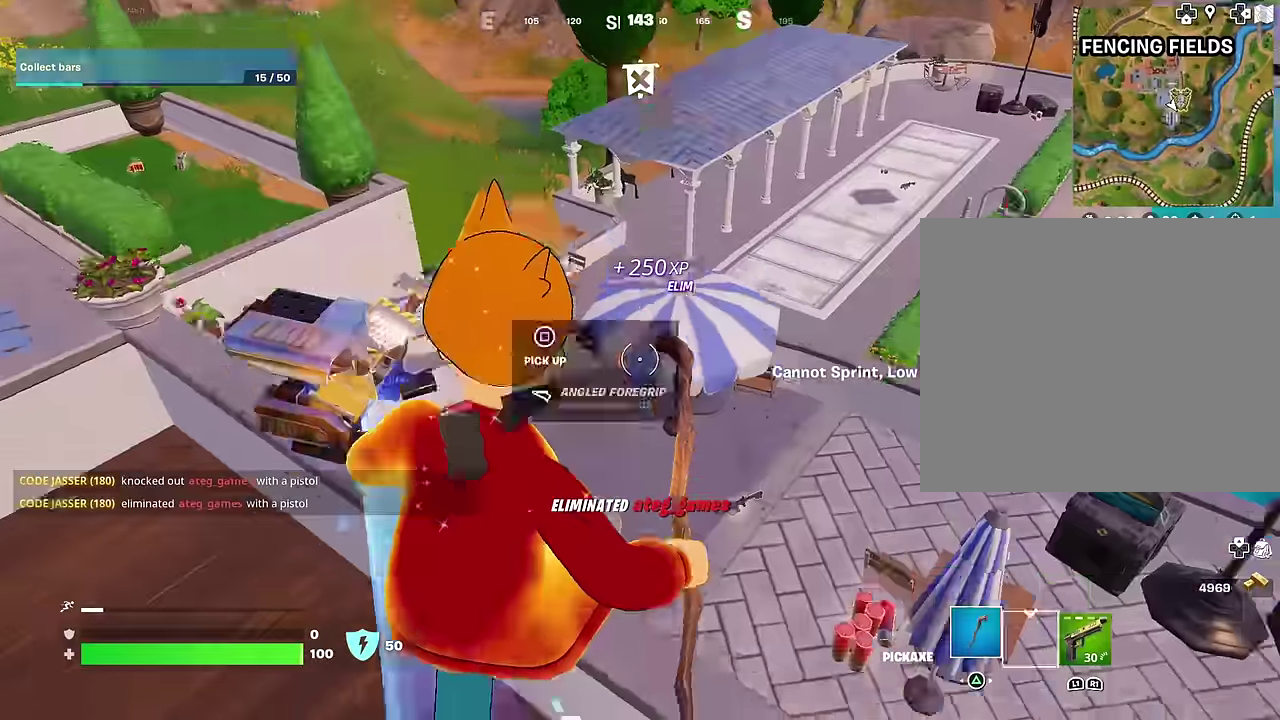
{"dt_ms": 600, "buttons": [], "left_stick": "up-left", "right_stick": "center", "events": [[67, "right_stick", "down-left"], [117, "left_stick", "up-right"], [117, "right_stick", "center"], [283, "left_stick", "up-left"], [283, "right_stick", "left"], [417, "right_stick", "up-left"], [517, "right_stick", "center"]]}
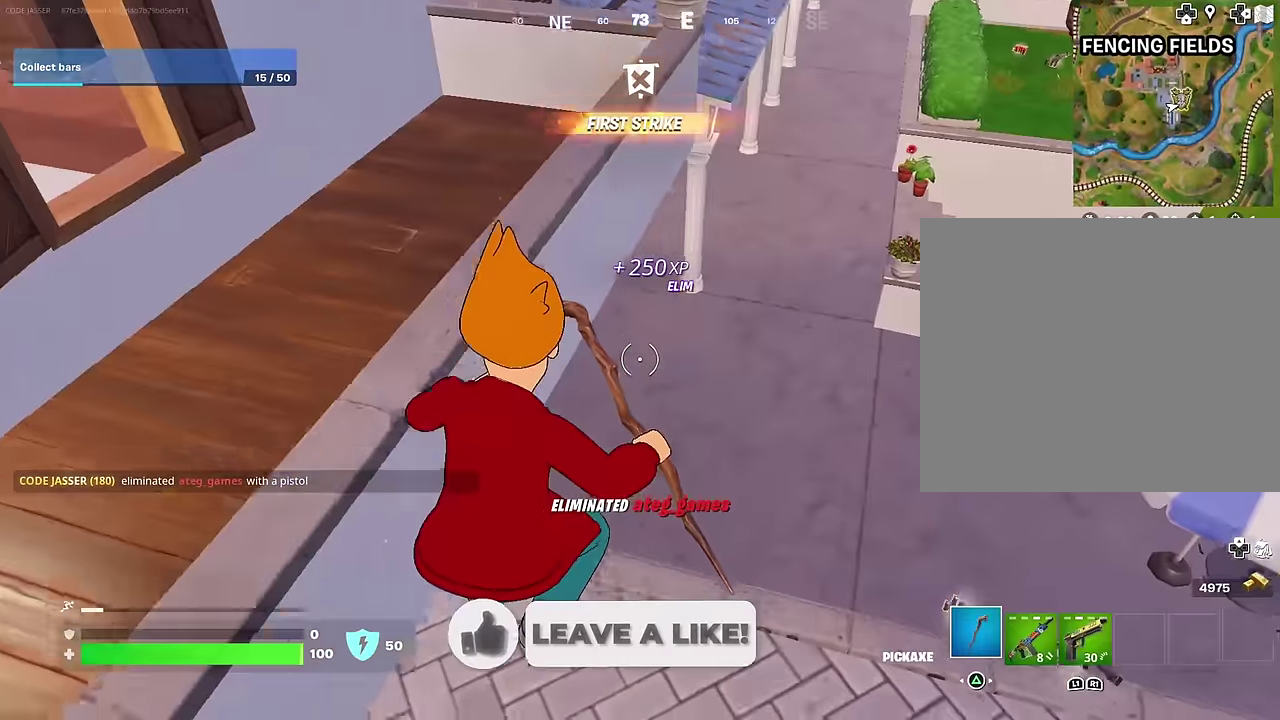
{"dt_ms": 400, "buttons": [], "left_stick": "up-right", "right_stick": "center", "events": [[50, "left_stick", "up"], [150, "right_stick", "up-right"], [183, "R1", "down"], [283, "R1", "up"], [283, "left_stick", "center"], [283, "right_stick", "center"], [333, "left_stick", "up-right"]]}
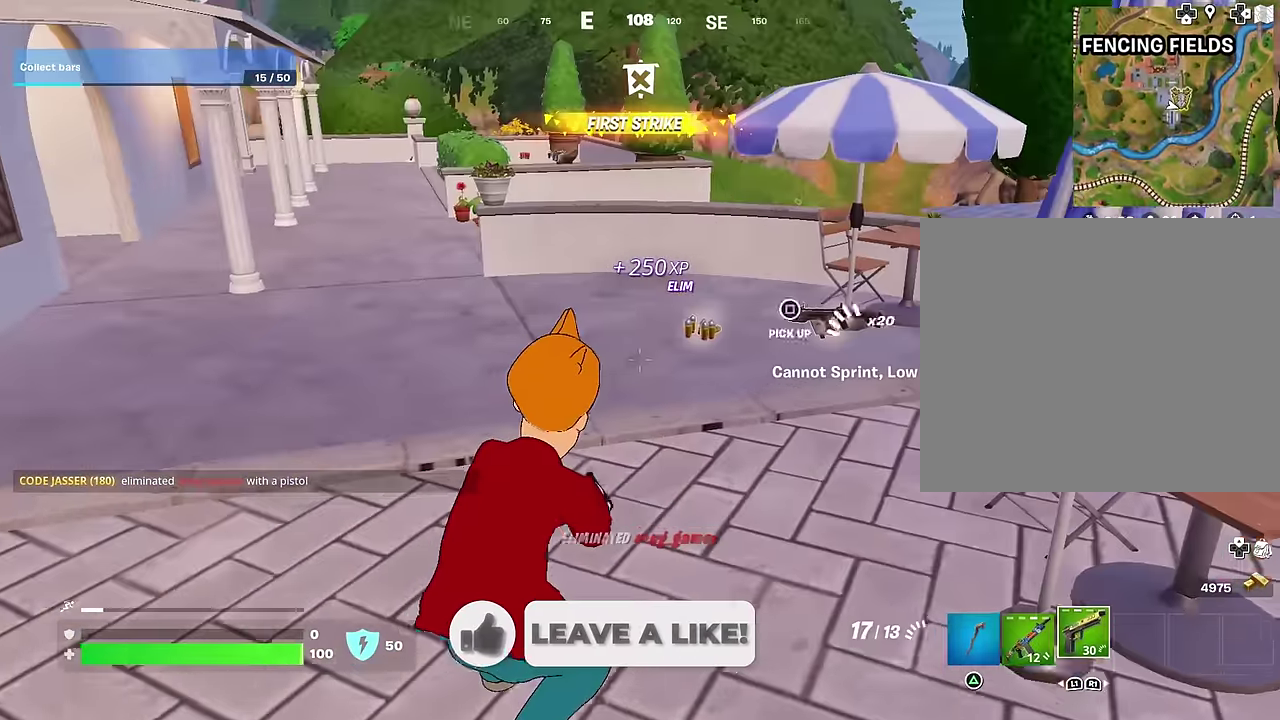
{"dt_ms": 600, "buttons": [], "left_stick": "up", "right_stick": "left", "events": [[100, "SQUARE", "down"], [183, "SQUARE", "up"], [267, "SQUARE", "down"], [333, "SQUARE", "up"], [333, "left_stick", "up-left"], [400, "SQUARE", "down"], [483, "SQUARE", "up"], [517, "left_stick", "up"], [567, "right_stick", "left"]]}
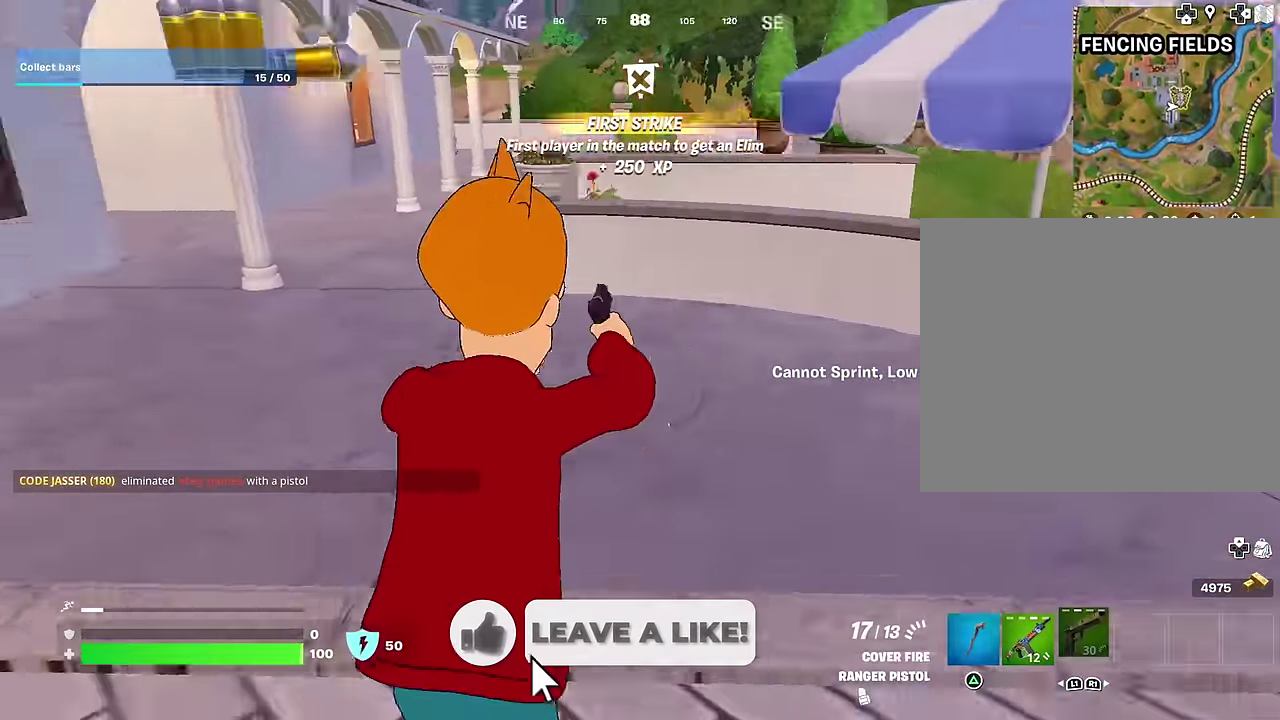
{"dt_ms": 300, "buttons": [], "left_stick": "up-left", "right_stick": "up-left", "events": [[33, "left_stick", "center"], [83, "left_stick", "up-left"], [283, "right_stick", "up-left"]]}
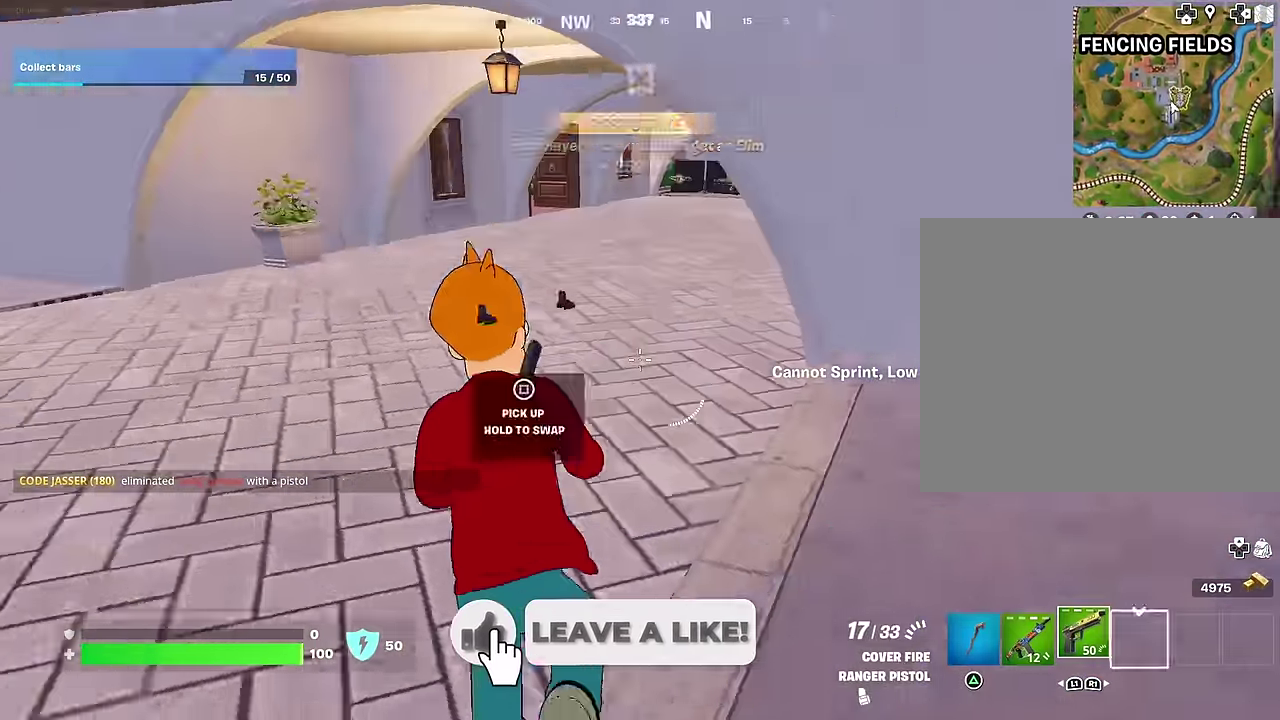
{"dt_ms": 700, "buttons": ["R3"], "left_stick": "up", "right_stick": "center", "events": [[50, "right_stick", "center"], [400, "right_stick", "right"], [417, "left_stick", "up"], [500, "left_stick", "up-left"], [517, "right_stick", "center"], [617, "left_stick", "up"]]}
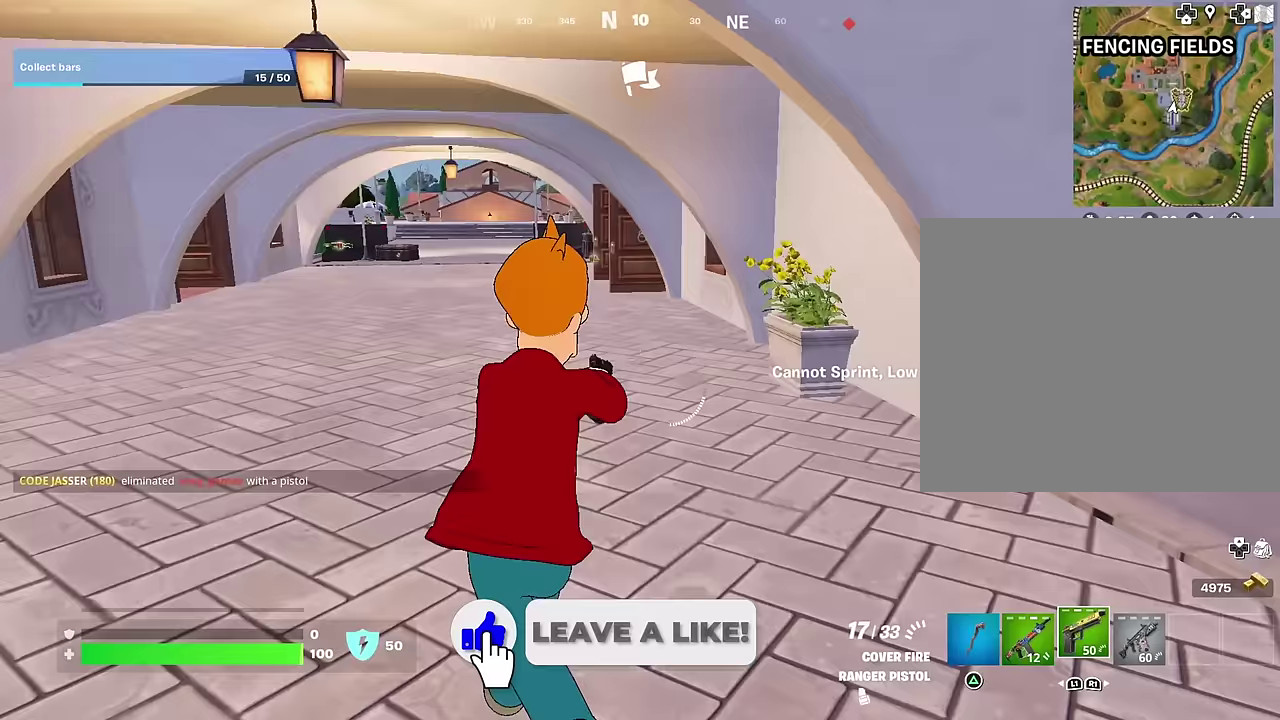
{"dt_ms": 300, "buttons": [], "left_stick": "center", "right_stick": "center", "events": [[50, "left_stick", "center"], [183, "SQUARE", "down"], [267, "SQUARE", "up"]]}
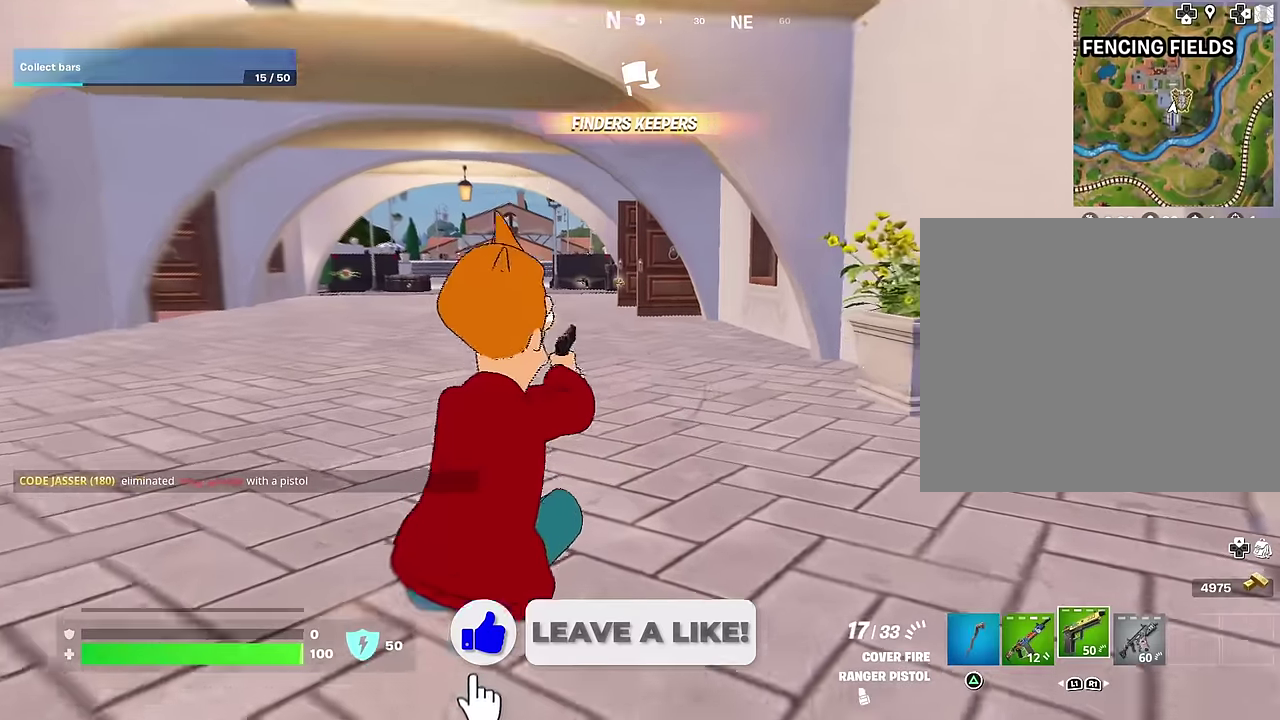
{"dt_ms": 700, "buttons": [], "left_stick": "center", "right_stick": "center", "events": []}
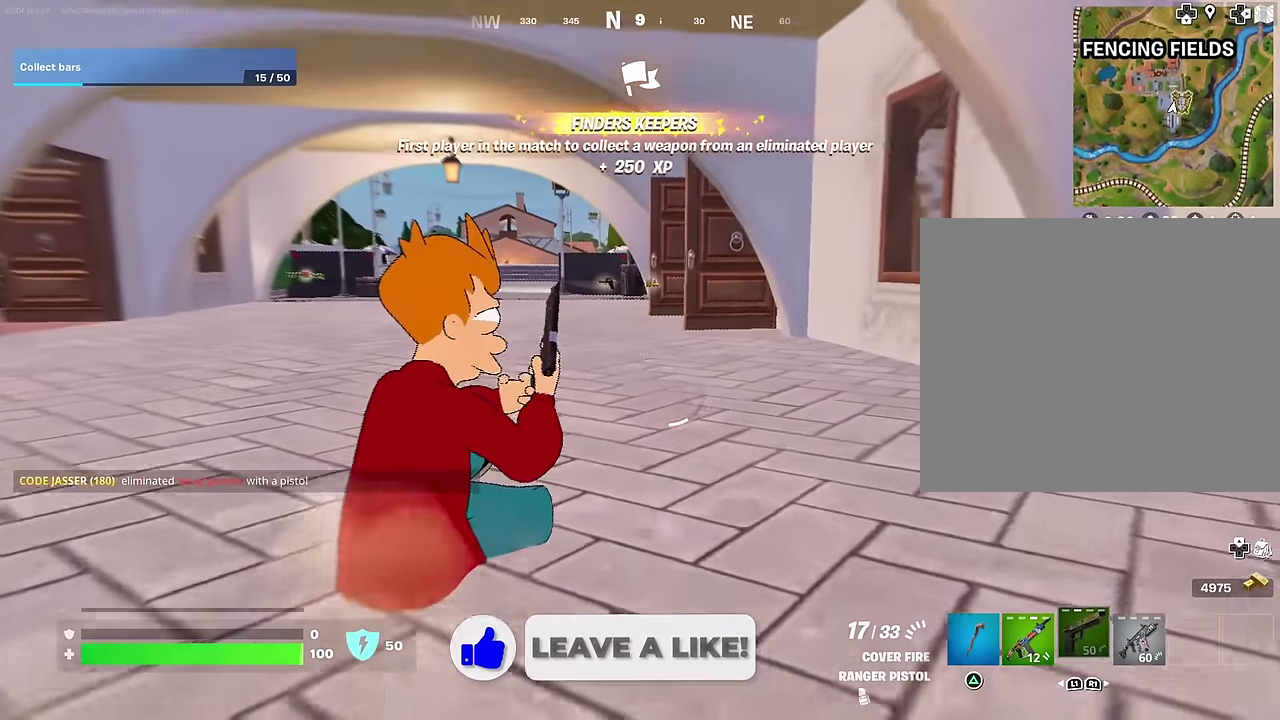
{"dt_ms": 300, "buttons": [], "left_stick": "up-left", "right_stick": "center", "events": [[100, "left_stick", "up-left"], [100, "right_stick", "right"], [233, "right_stick", "center"]]}
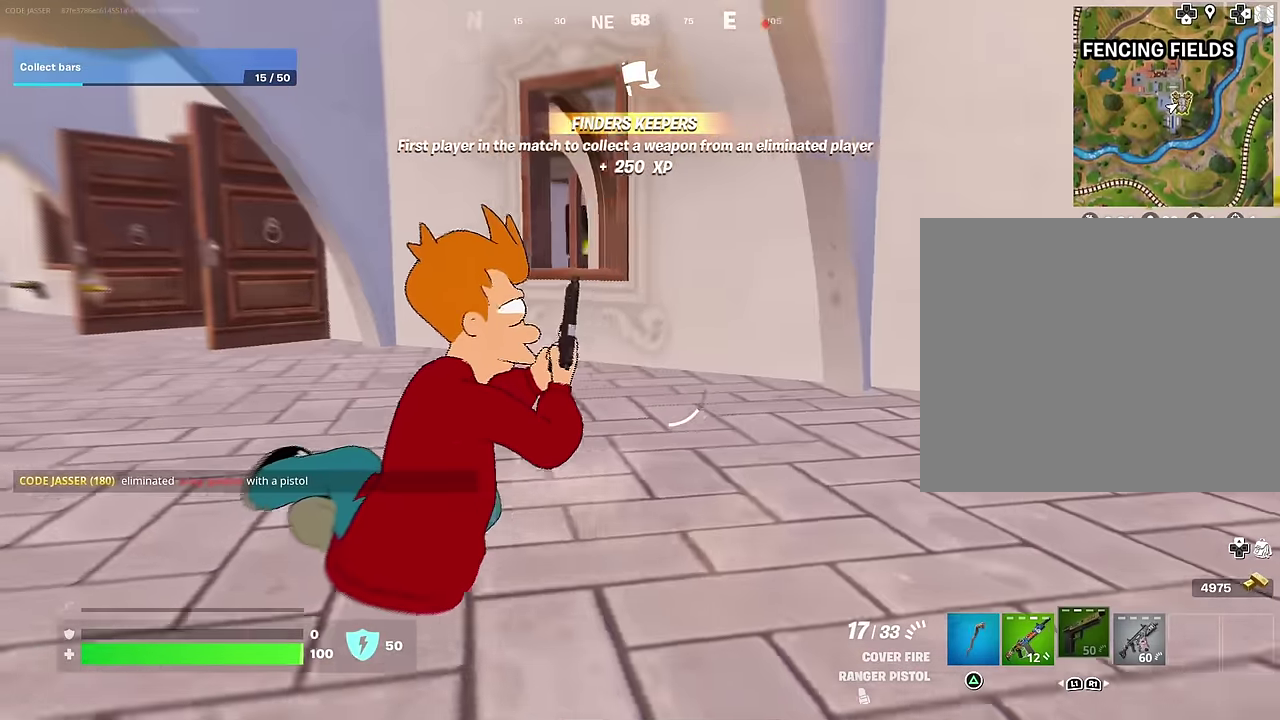
{"dt_ms": 900, "buttons": ["L3"], "left_stick": "up-left", "right_stick": "center"}
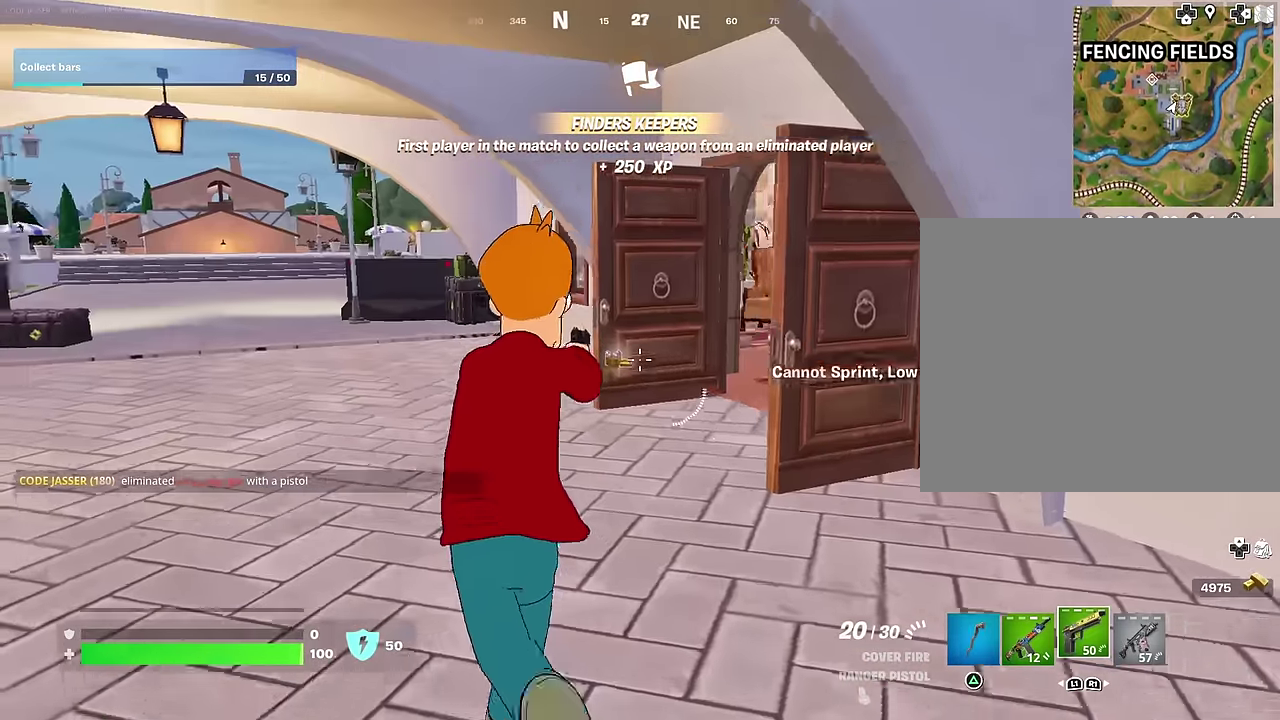
{"dt_ms": 300, "buttons": [], "left_stick": "up-left", "right_stick": "center"}